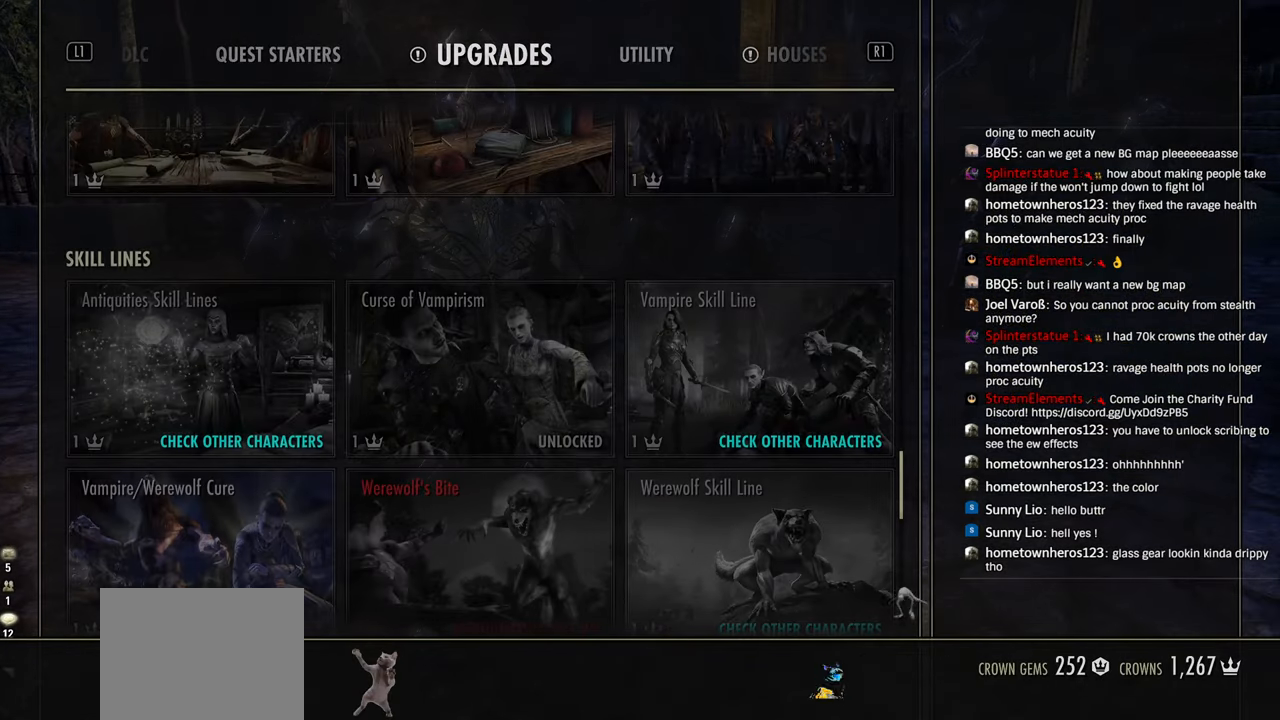
Gameplay with a controller (PlayStation layout); each line is a JSON object with the inputs held at the frame after it. "events" lists button and stick changes between this image and that frame as [ms after this image, input, new state], when the widget could be followed in between. Not read: R1.
{"buttons": [], "left_stick": "center", "right_stick": "center", "events": [[66, "CIRCLE", "up"]]}
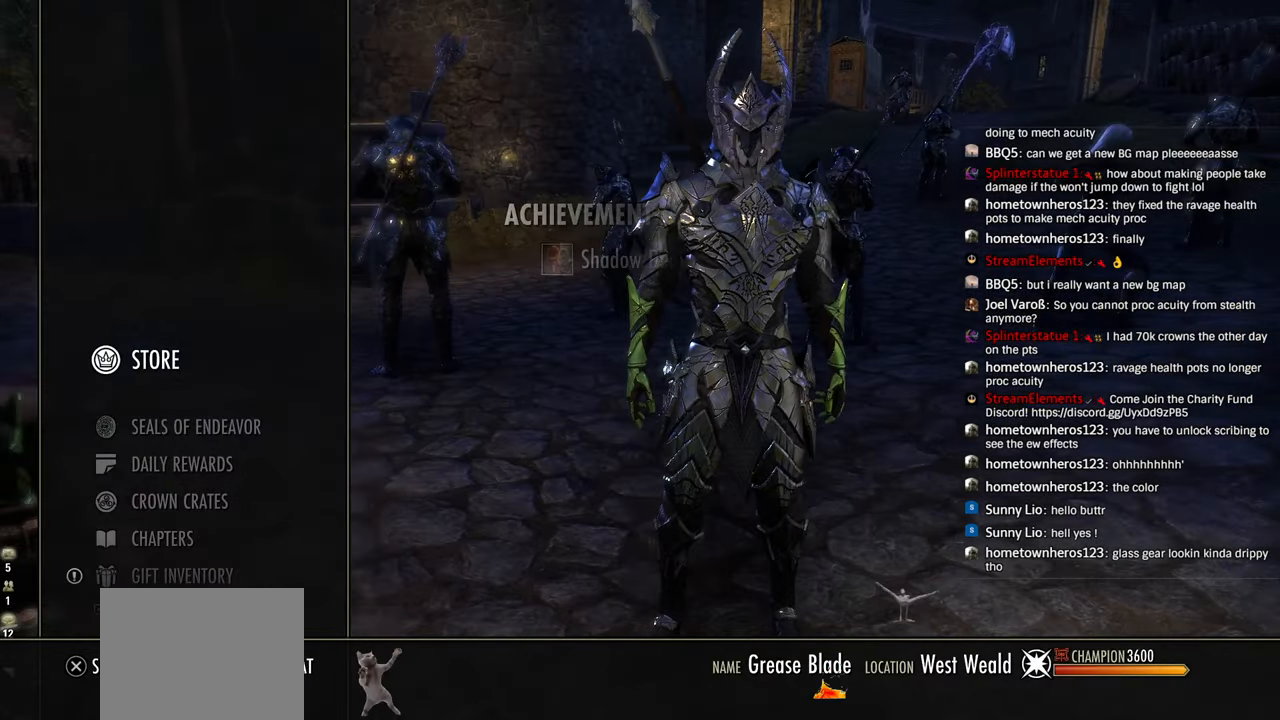
{"buttons": [], "left_stick": "center", "right_stick": "right", "events": [[450, "right_stick", "right"]]}
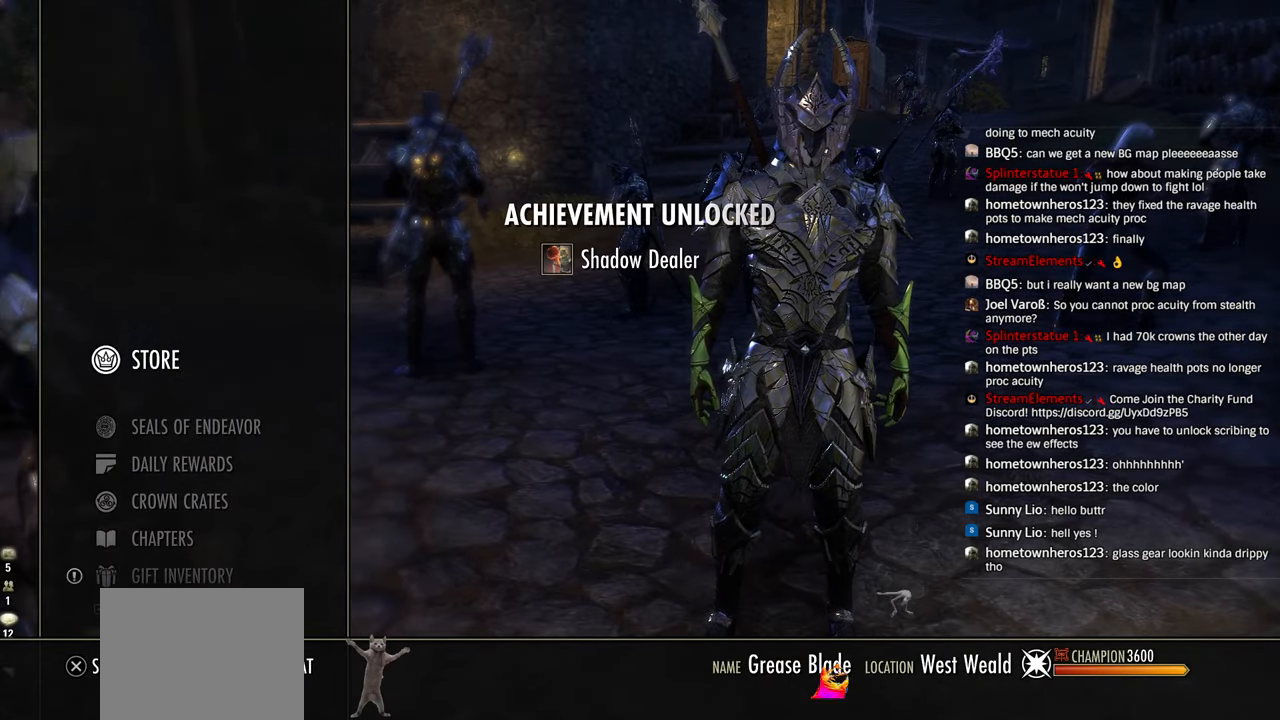
{"buttons": ["CIRCLE"], "left_stick": "center", "right_stick": "center", "events": [[200, "right_stick", "center"], [483, "CIRCLE", "down"]]}
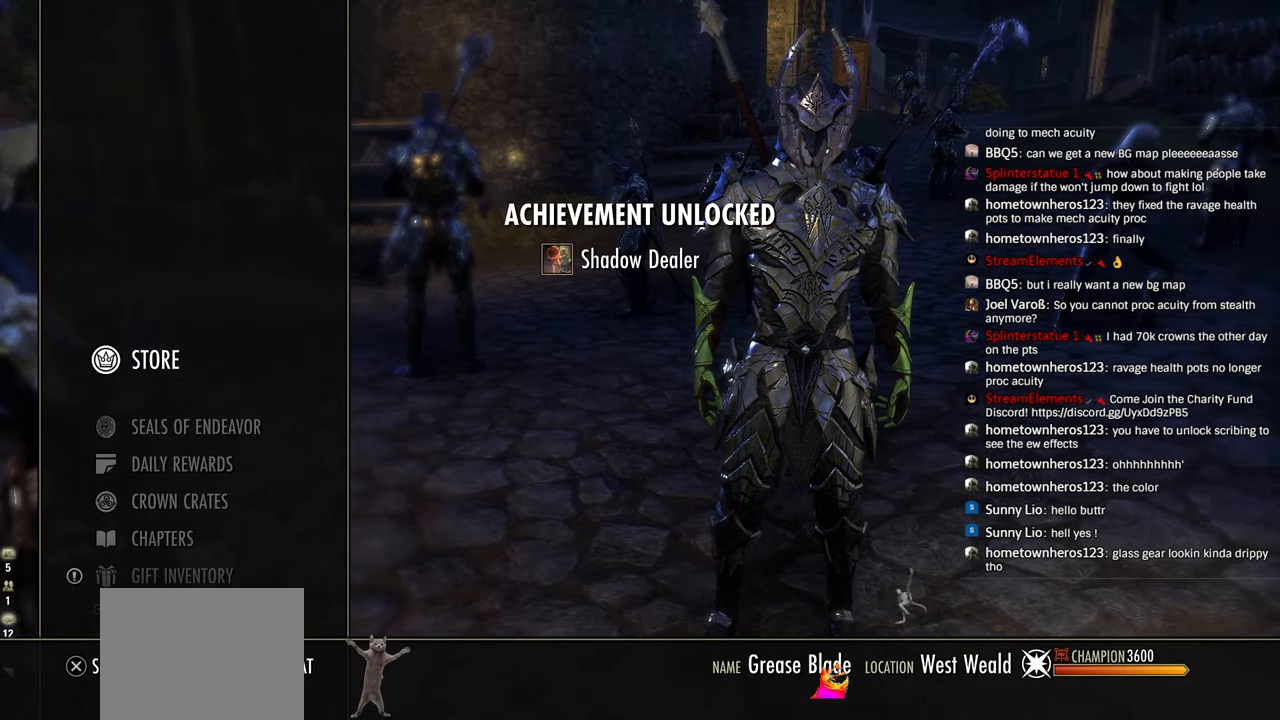
{"buttons": ["CIRCLE"], "left_stick": "center", "right_stick": "center", "events": [[116, "CIRCLE", "up"], [416, "CIRCLE", "down"]]}
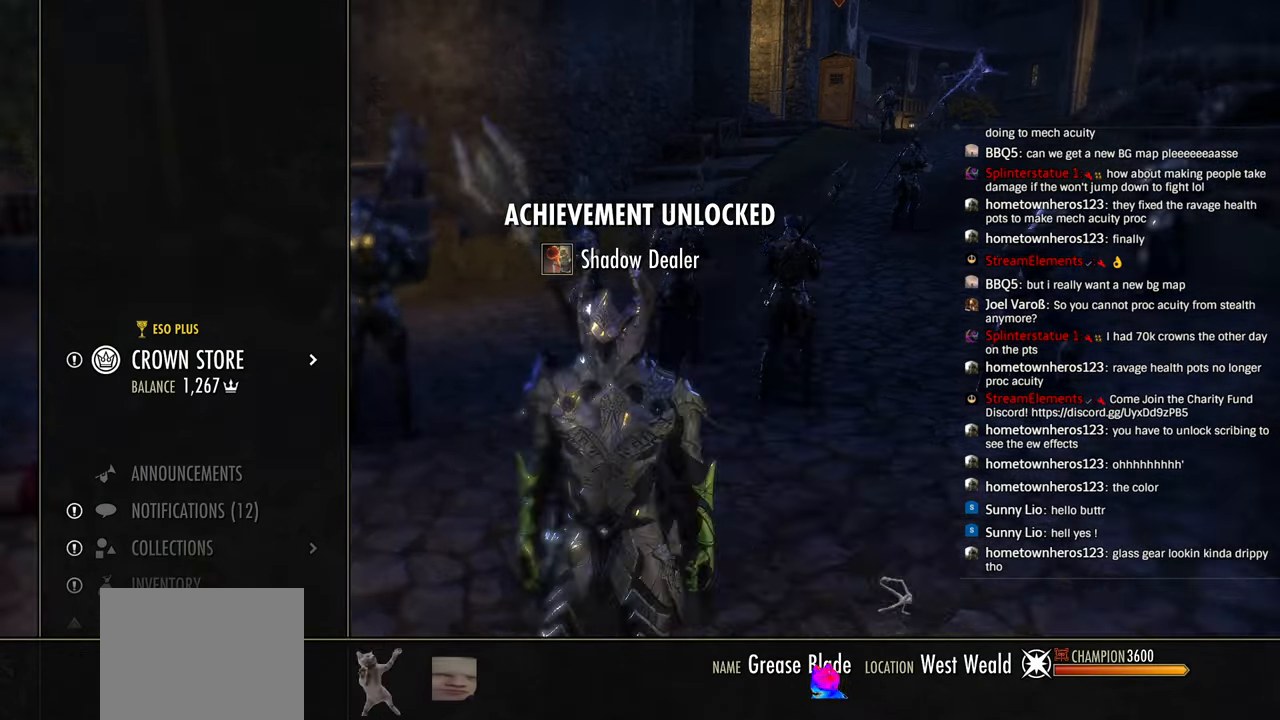
{"buttons": ["R2"], "left_stick": "down-right", "right_stick": "down-left", "events": [[16, "CIRCLE", "up"], [116, "right_stick", "down-left"], [216, "R2", "down"], [233, "left_stick", "right"], [383, "left_stick", "down-right"]]}
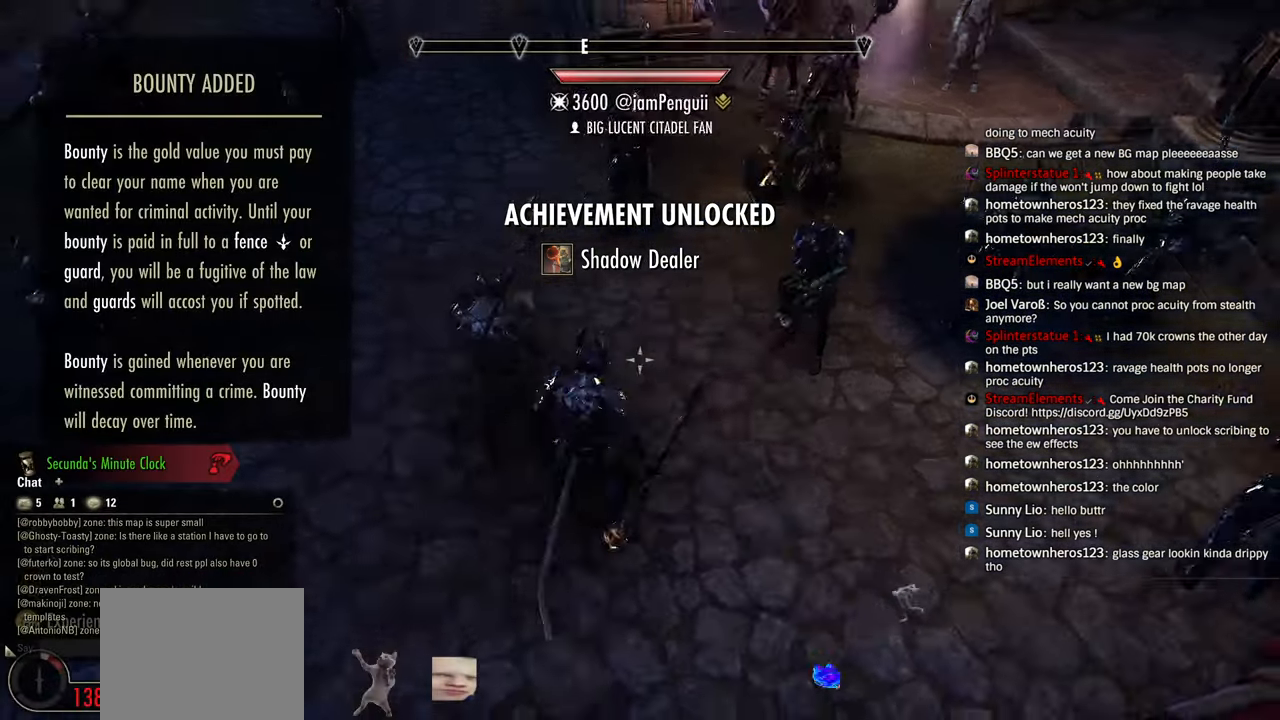
{"buttons": ["R2"], "left_stick": "up", "right_stick": "left", "events": [[66, "right_stick", "center"], [166, "right_stick", "left"], [266, "left_stick", "right"], [483, "left_stick", "up"]]}
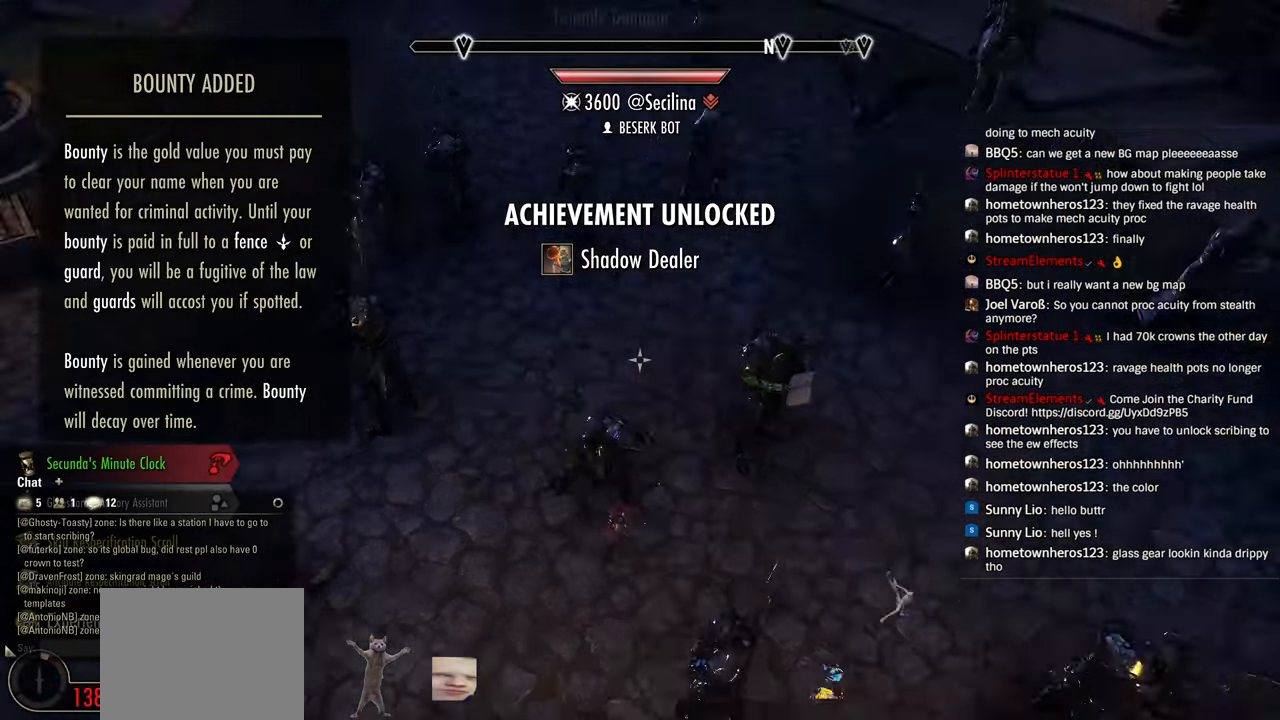
{"buttons": ["R2"], "left_stick": "right", "right_stick": "left", "events": [[450, "left_stick", "right"]]}
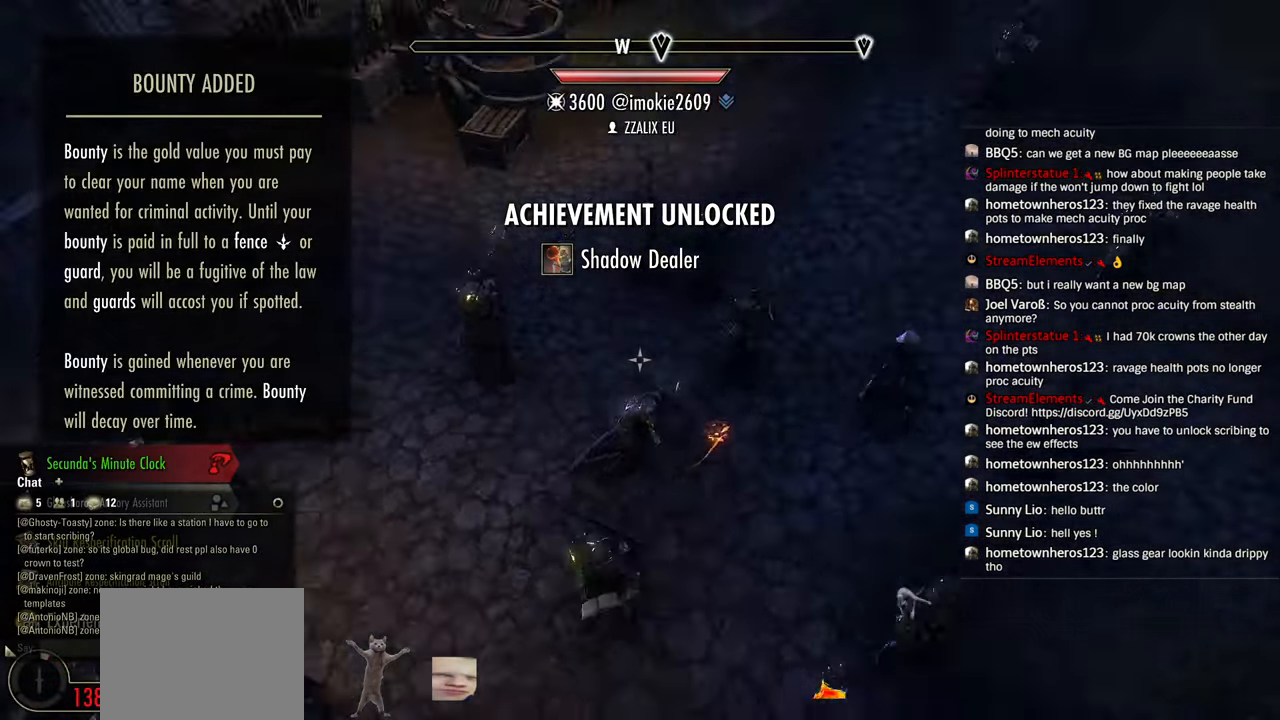
{"buttons": [], "left_stick": "up-right", "right_stick": "left", "events": [[316, "L3", "down"], [316, "left_stick", "up-right"], [400, "R2", "up"], [416, "L3", "up"]]}
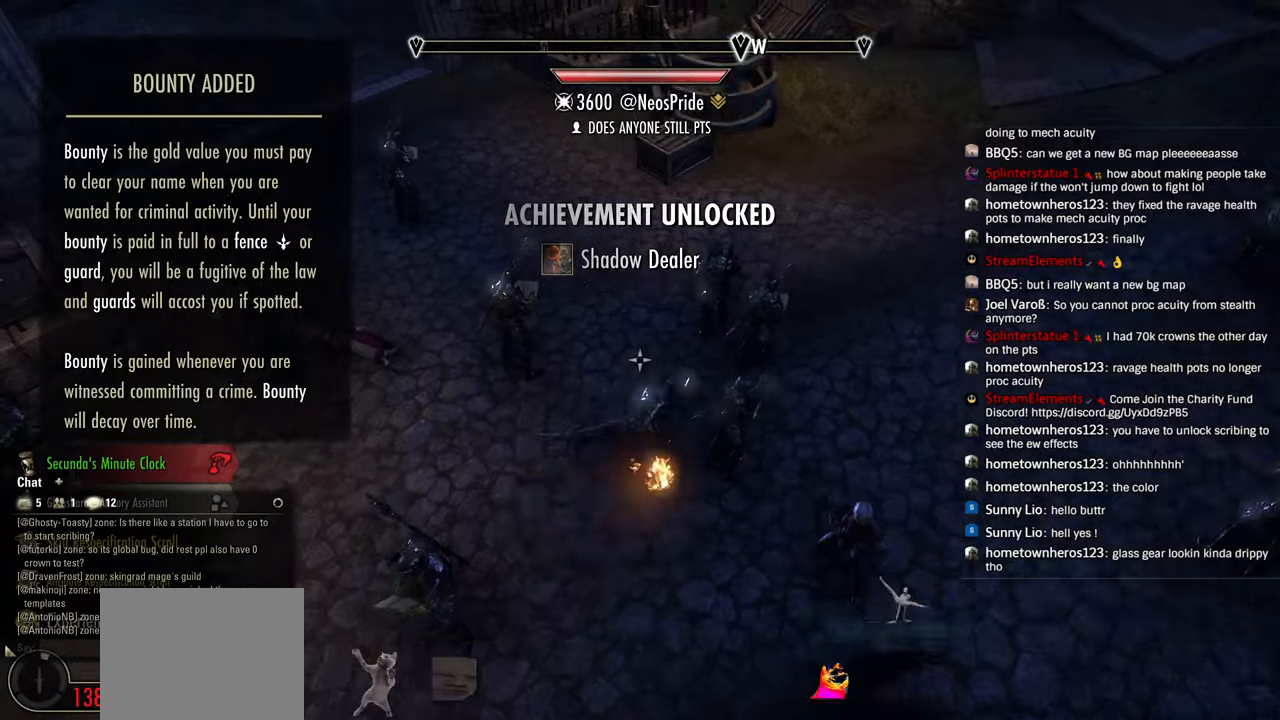
{"buttons": ["R2"], "left_stick": "down-right", "right_stick": "up-left", "events": [[50, "left_stick", "up-left"], [266, "left_stick", "down-left"], [266, "right_stick", "center"], [433, "R2", "down"], [466, "right_stick", "up-left"], [500, "left_stick", "down-right"]]}
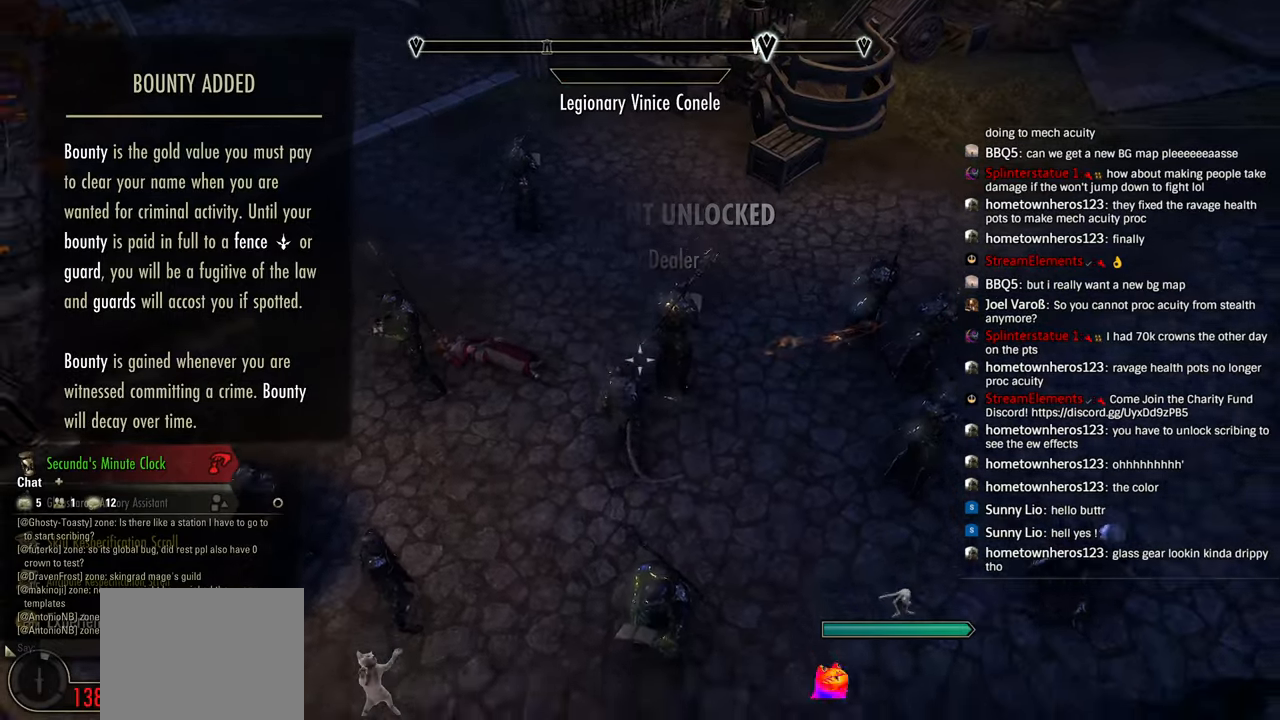
{"buttons": [], "left_stick": "up-right", "right_stick": "center", "events": [[183, "right_stick", "left"], [266, "left_stick", "right"], [350, "right_stick", "center"], [416, "R2", "up"], [483, "left_stick", "up-right"]]}
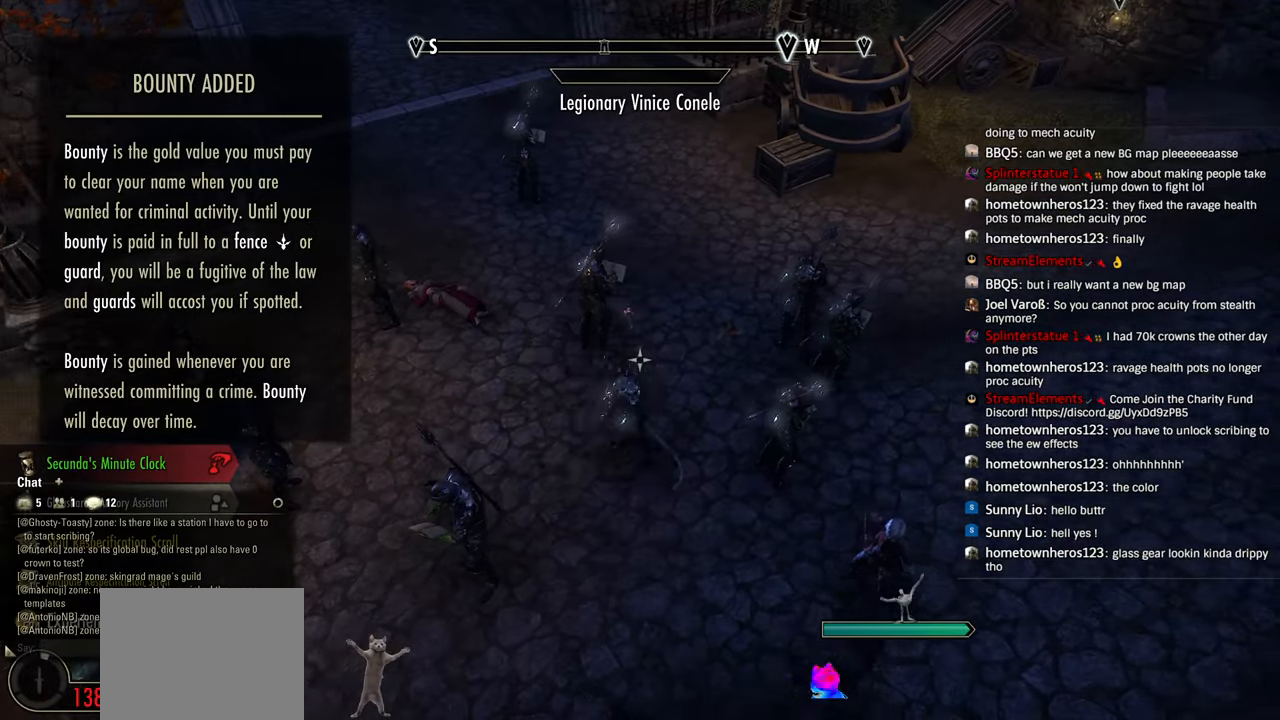
{"buttons": [], "left_stick": "center", "right_stick": "left", "events": [[116, "L3", "down"], [116, "left_stick", "up"], [216, "L3", "up"], [283, "left_stick", "center"], [450, "right_stick", "left"]]}
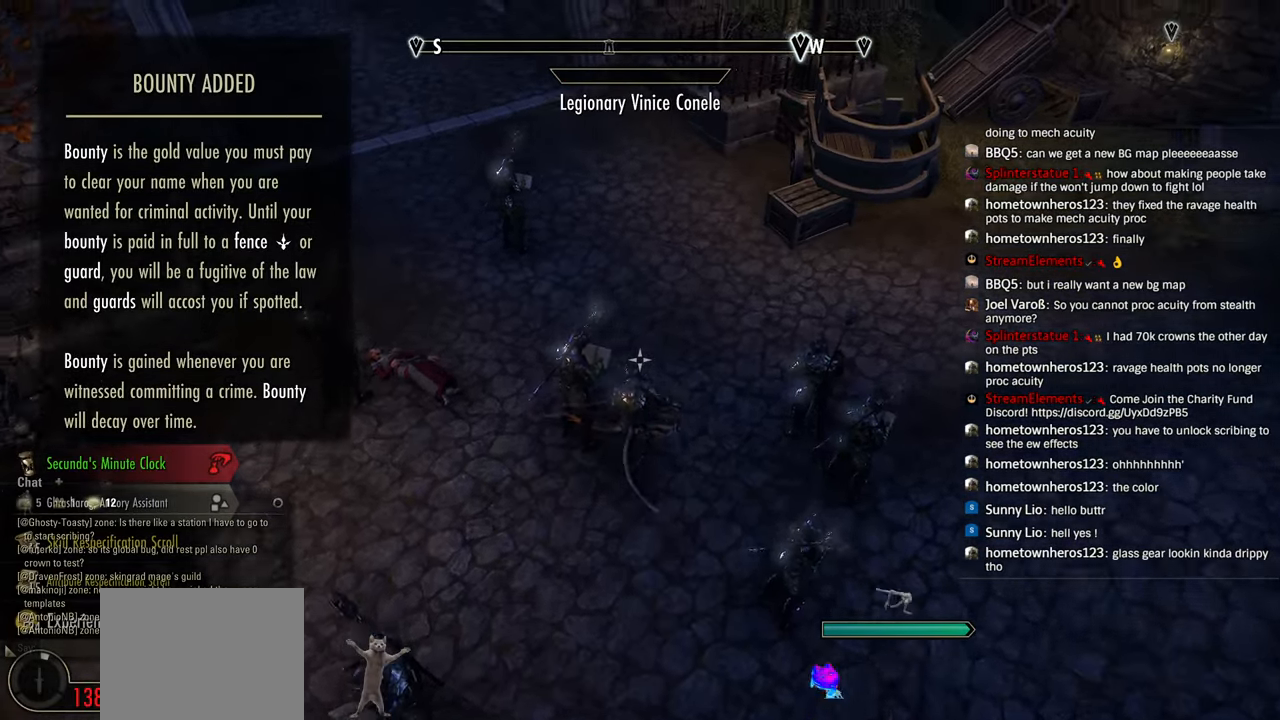
{"buttons": [], "left_stick": "center", "right_stick": "center", "events": [[50, "left_stick", "down-left"], [166, "right_stick", "center"], [233, "left_stick", "left"], [366, "START", "down"], [433, "START", "up"], [483, "left_stick", "center"]]}
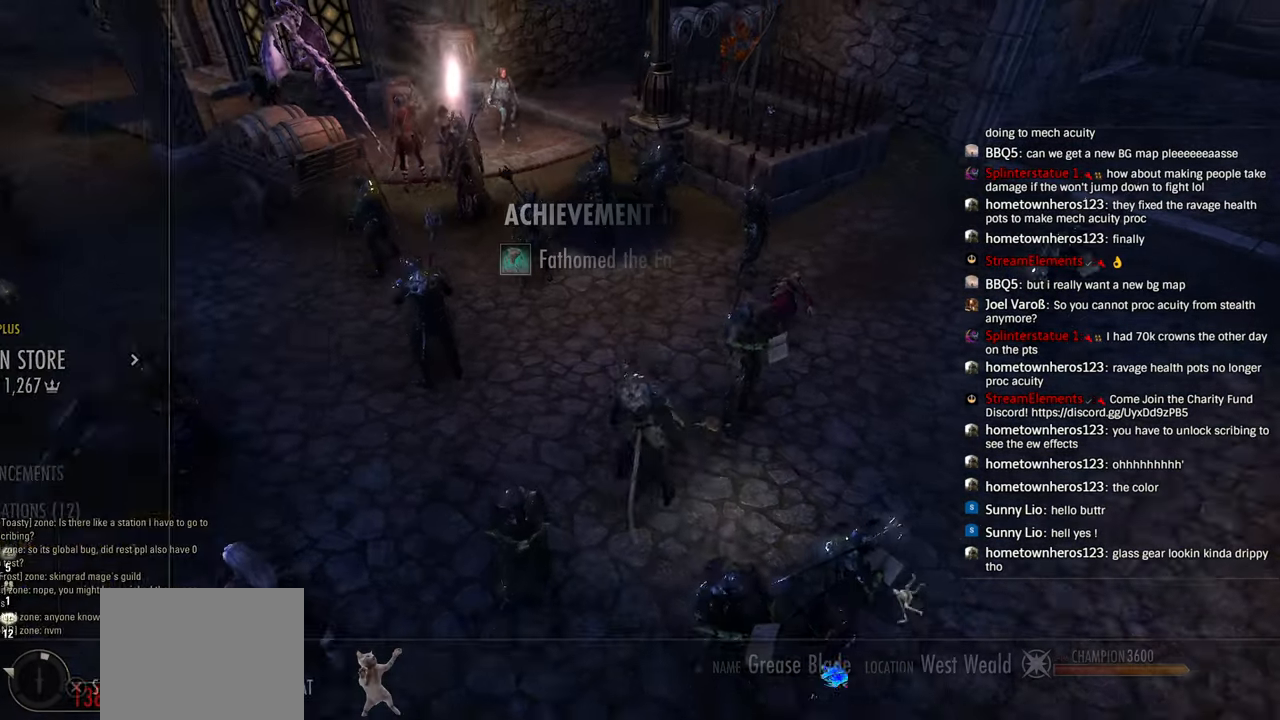
{"buttons": ["CROSS"], "left_stick": "center", "right_stick": "center"}
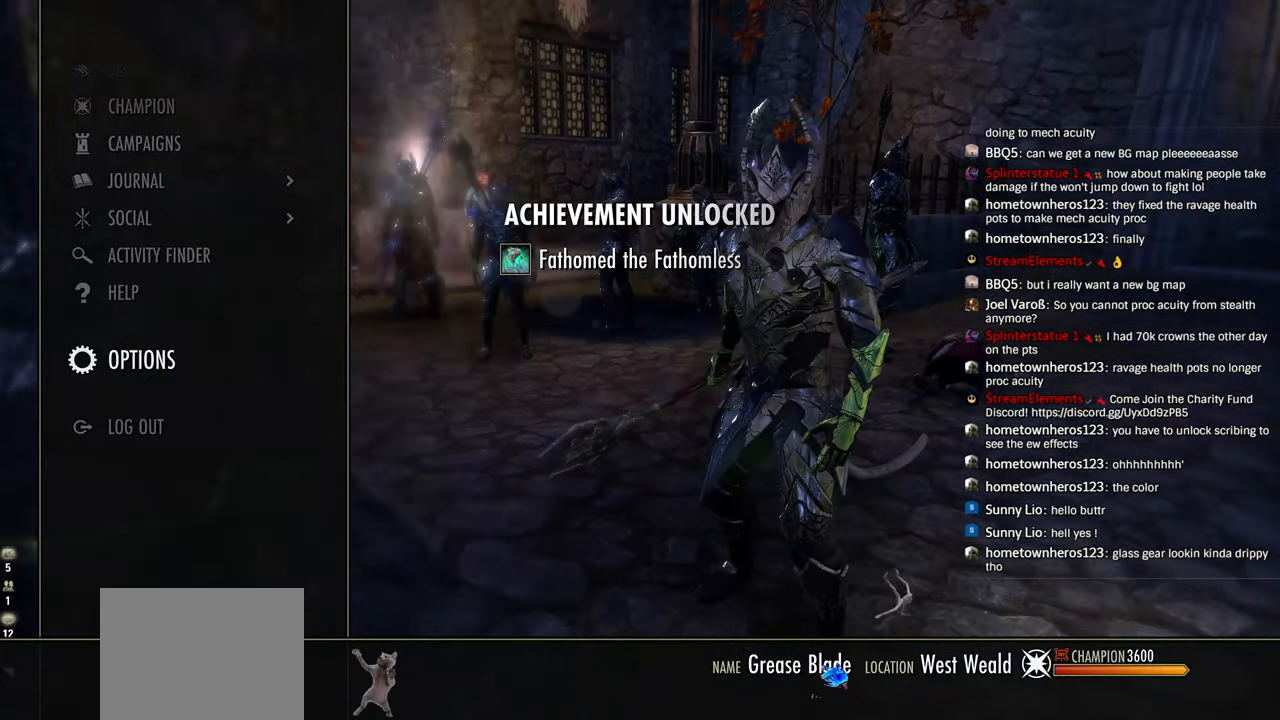
{"buttons": [], "left_stick": "center", "right_stick": "center", "events": [[83, "CROSS", "up"], [366, "DPAD_DOWN", "down"], [433, "DPAD_DOWN", "up"]]}
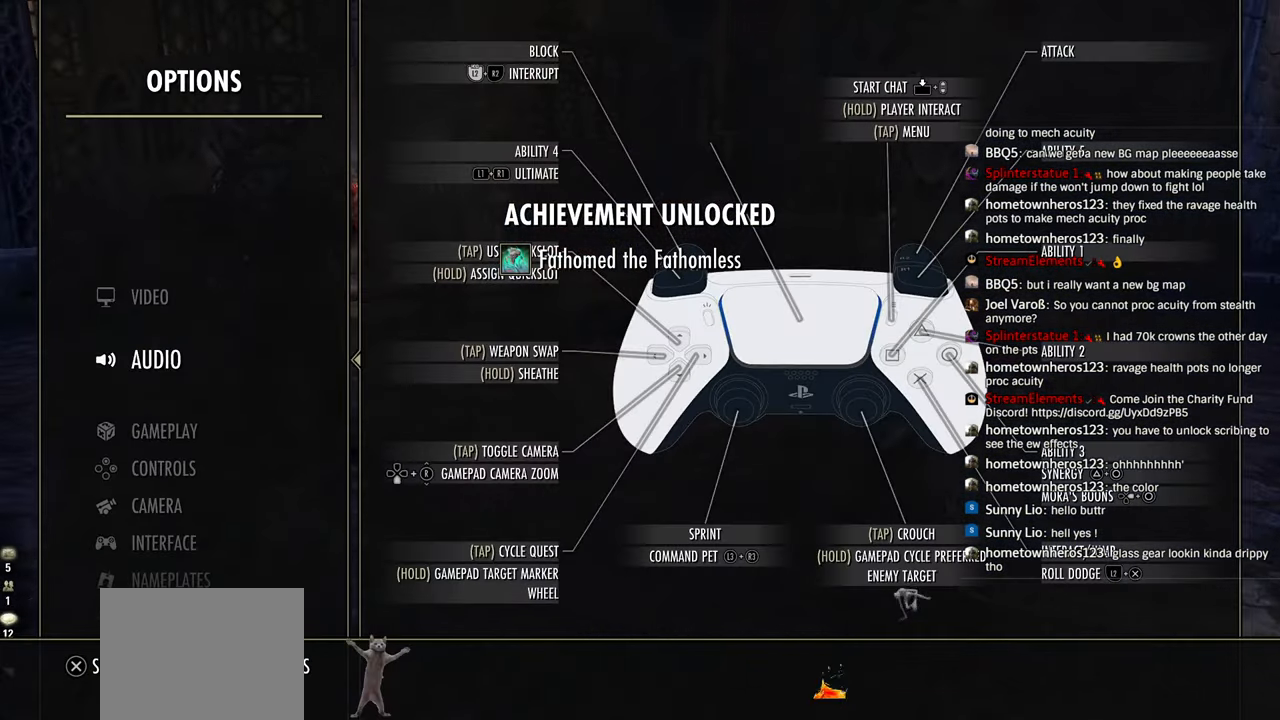
{"buttons": [], "left_stick": "center", "right_stick": "center", "events": [[116, "DPAD_DOWN", "down"], [216, "DPAD_DOWN", "up"], [383, "CROSS", "down"], [466, "CROSS", "up"]]}
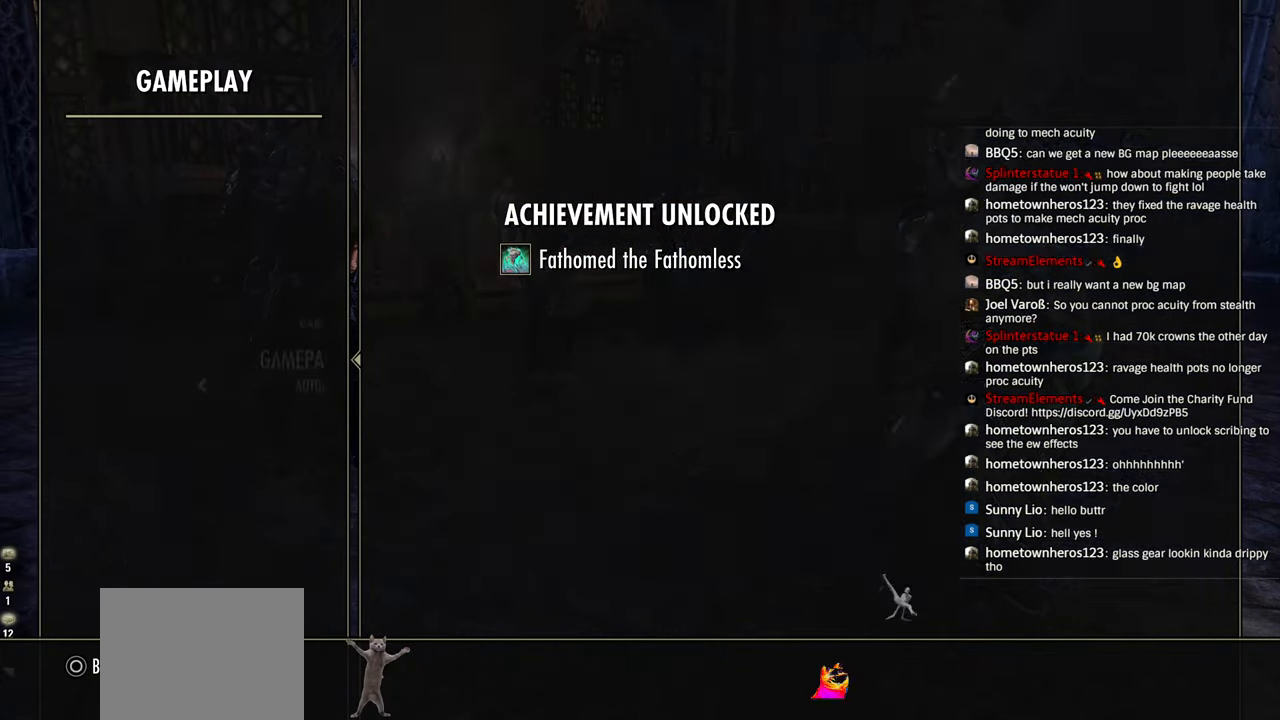
{"buttons": [], "left_stick": "center", "right_stick": "center", "events": [[366, "DPAD_DOWN", "down"], [433, "DPAD_DOWN", "up"]]}
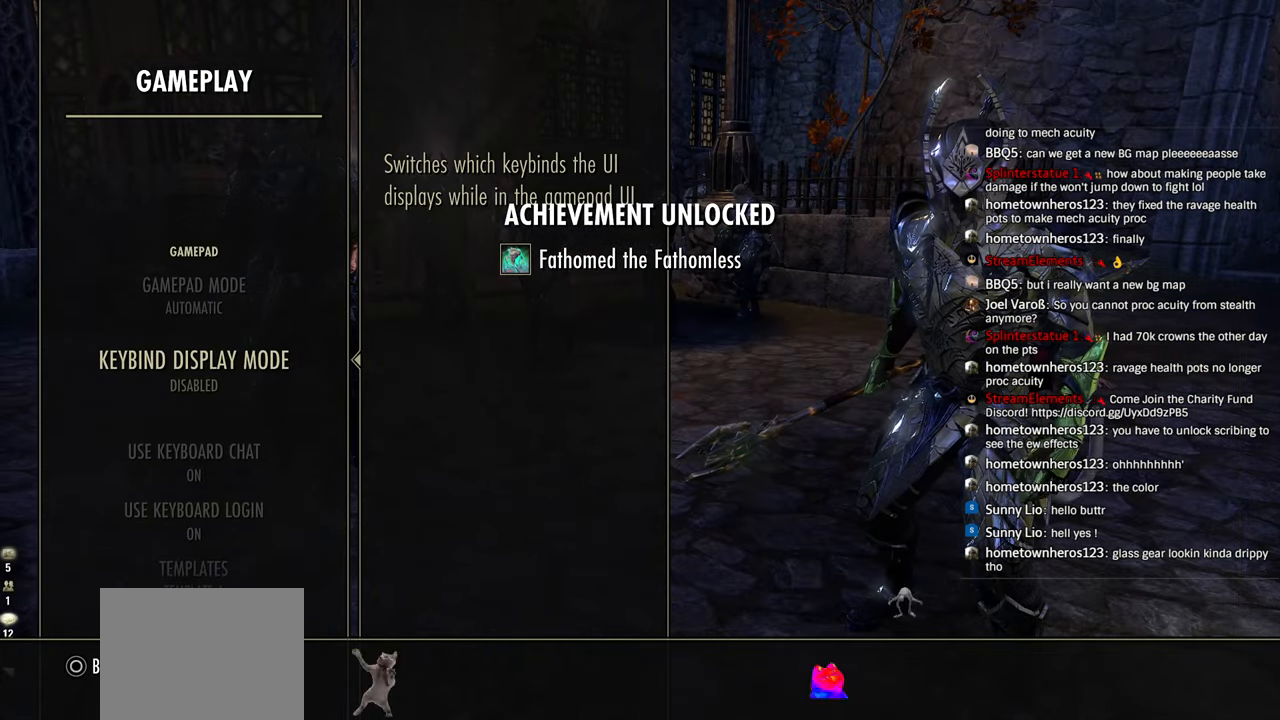
{"buttons": ["DPAD_DOWN"], "left_stick": "center", "right_stick": "center", "events": [[116, "CIRCLE", "down"], [166, "CIRCLE", "up"], [500, "DPAD_DOWN", "down"]]}
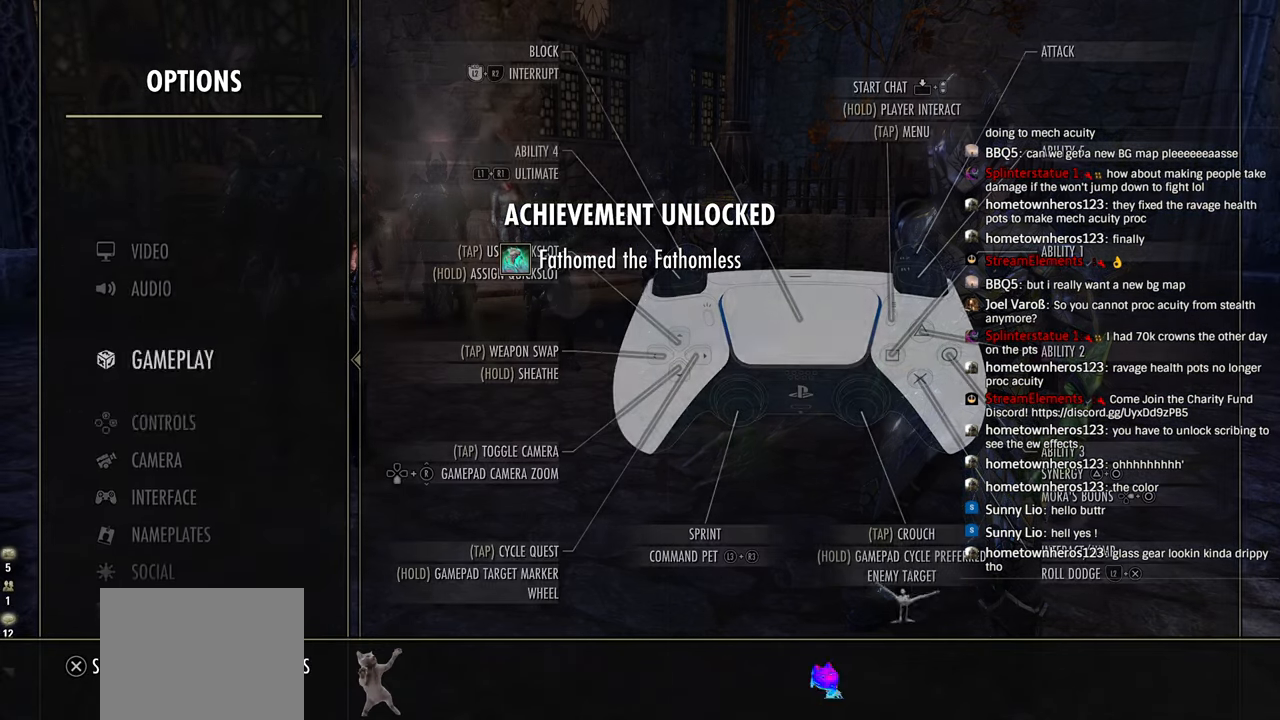
{"buttons": ["DPAD_DOWN"], "left_stick": "center", "right_stick": "center", "events": [[116, "DPAD_DOWN", "up"], [216, "CROSS", "down"], [316, "CROSS", "up"], [483, "DPAD_DOWN", "down"]]}
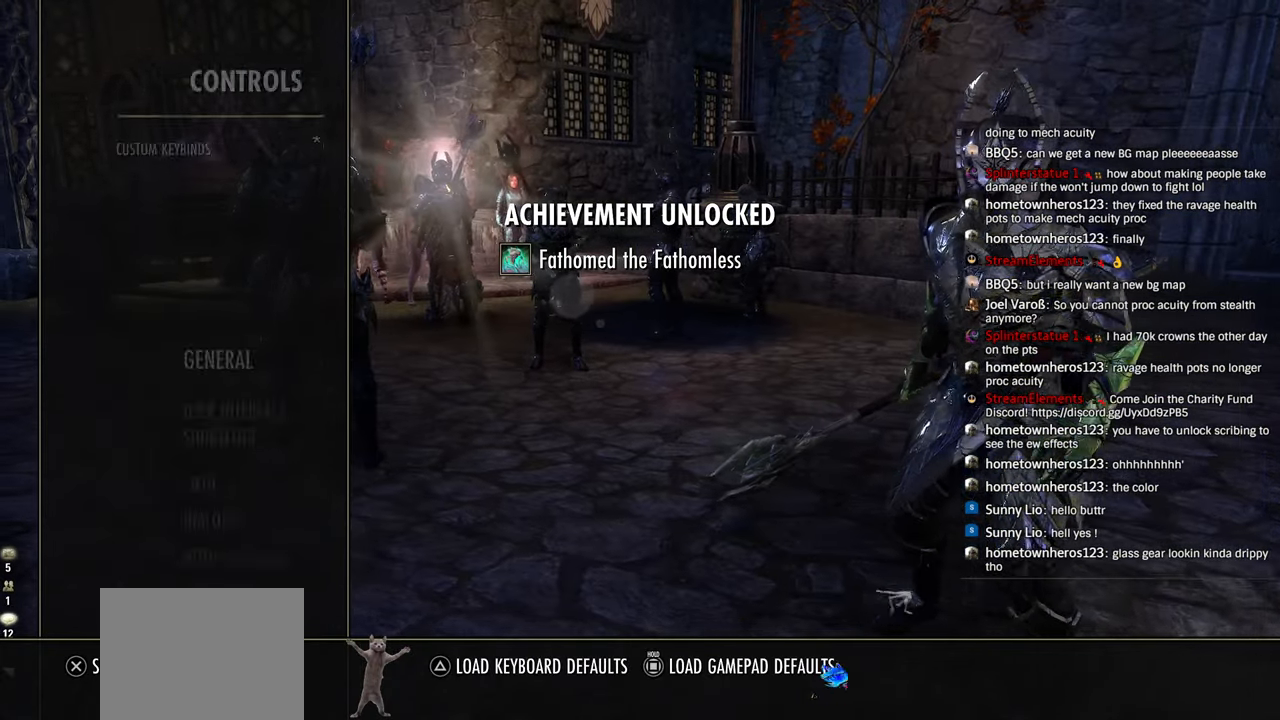
{"buttons": [], "left_stick": "center", "right_stick": "center", "events": [[83, "DPAD_DOWN", "up"], [366, "DPAD_UP", "down"], [433, "DPAD_UP", "up"]]}
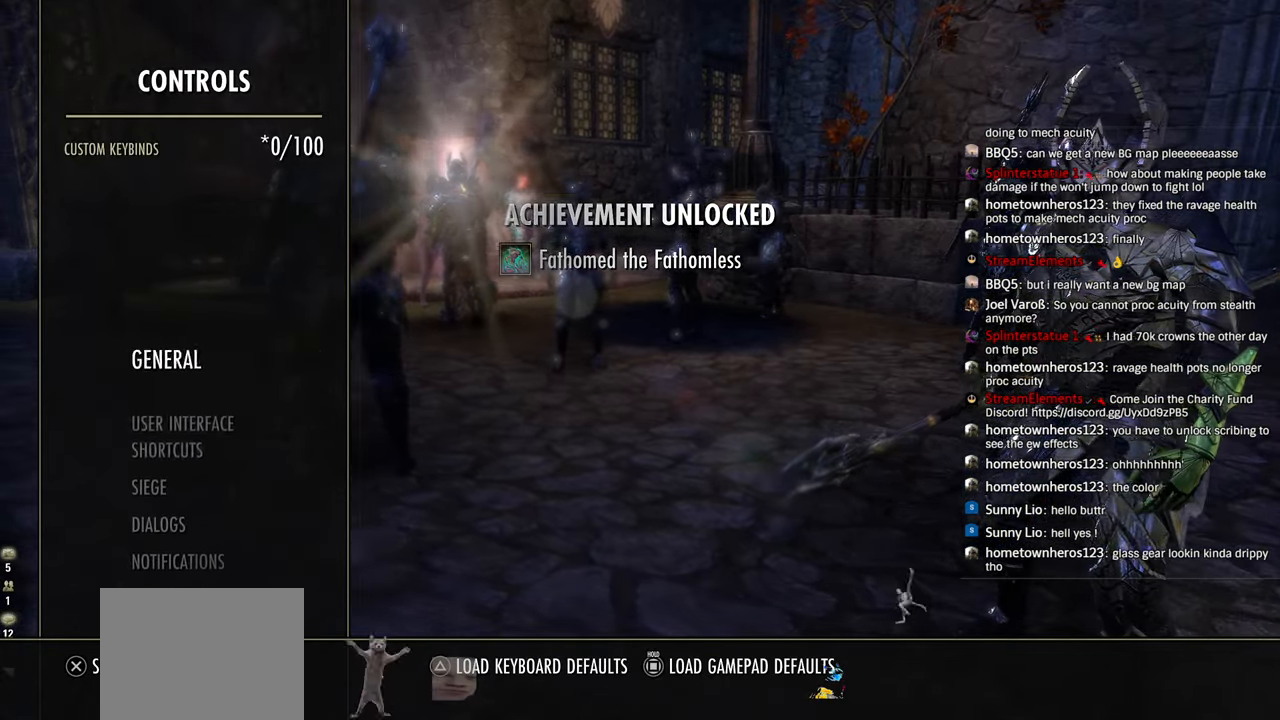
{"buttons": ["DPAD_DOWN"], "left_stick": "center", "right_stick": "center", "events": [[33, "CROSS", "down"], [133, "CROSS", "up"], [266, "DPAD_DOWN", "down"], [366, "DPAD_DOWN", "up"], [450, "DPAD_DOWN", "down"]]}
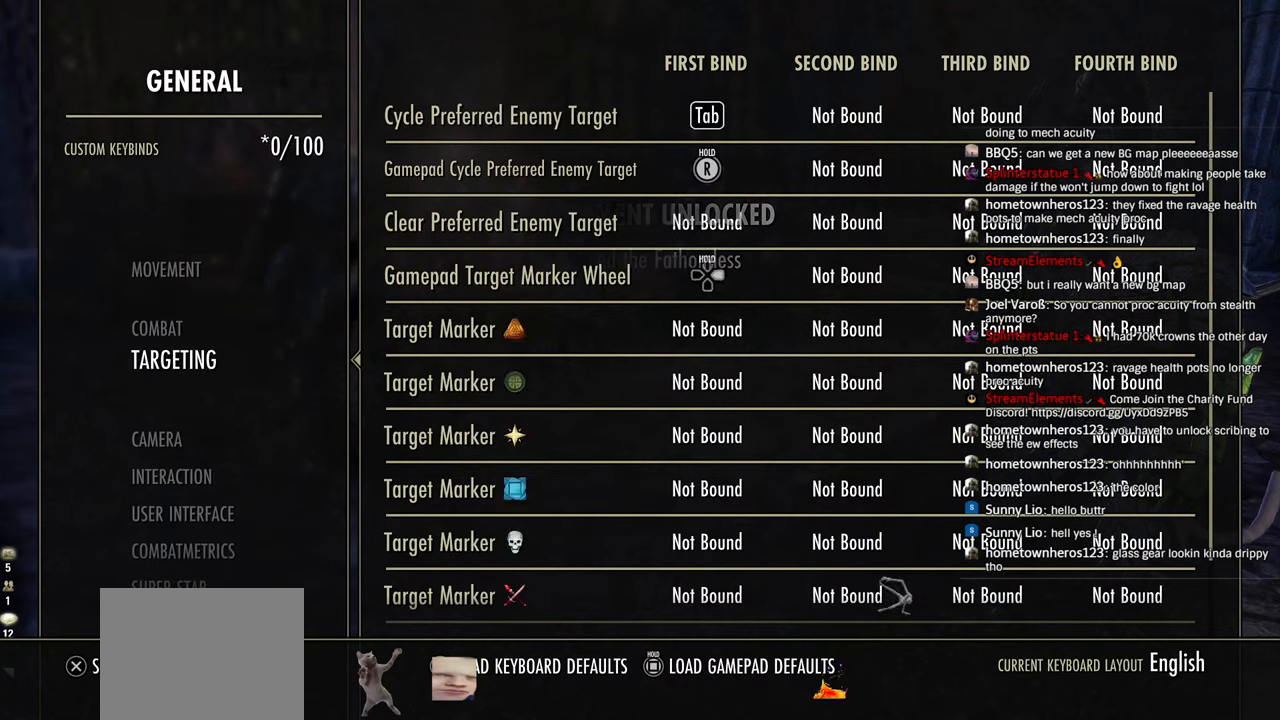
{"buttons": ["DPAD_DOWN"], "left_stick": "center", "right_stick": "center", "events": [[33, "DPAD_DOWN", "up"], [150, "DPAD_UP", "down"], [233, "DPAD_UP", "up"], [250, "CROSS", "down"], [366, "CROSS", "up"], [433, "DPAD_DOWN", "down"]]}
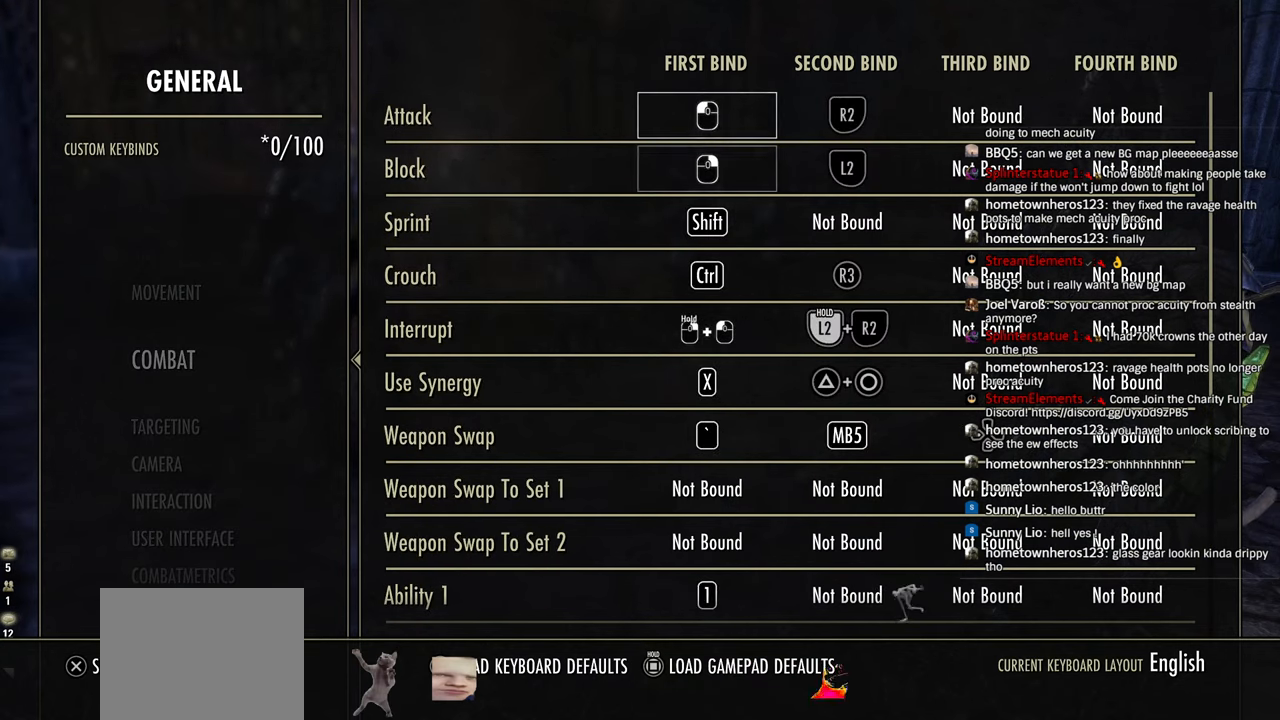
{"buttons": ["CIRCLE"], "left_stick": "center", "right_stick": "center", "events": [[16, "DPAD_DOWN", "up"], [100, "DPAD_DOWN", "down"], [216, "DPAD_DOWN", "up"], [366, "CIRCLE", "down"]]}
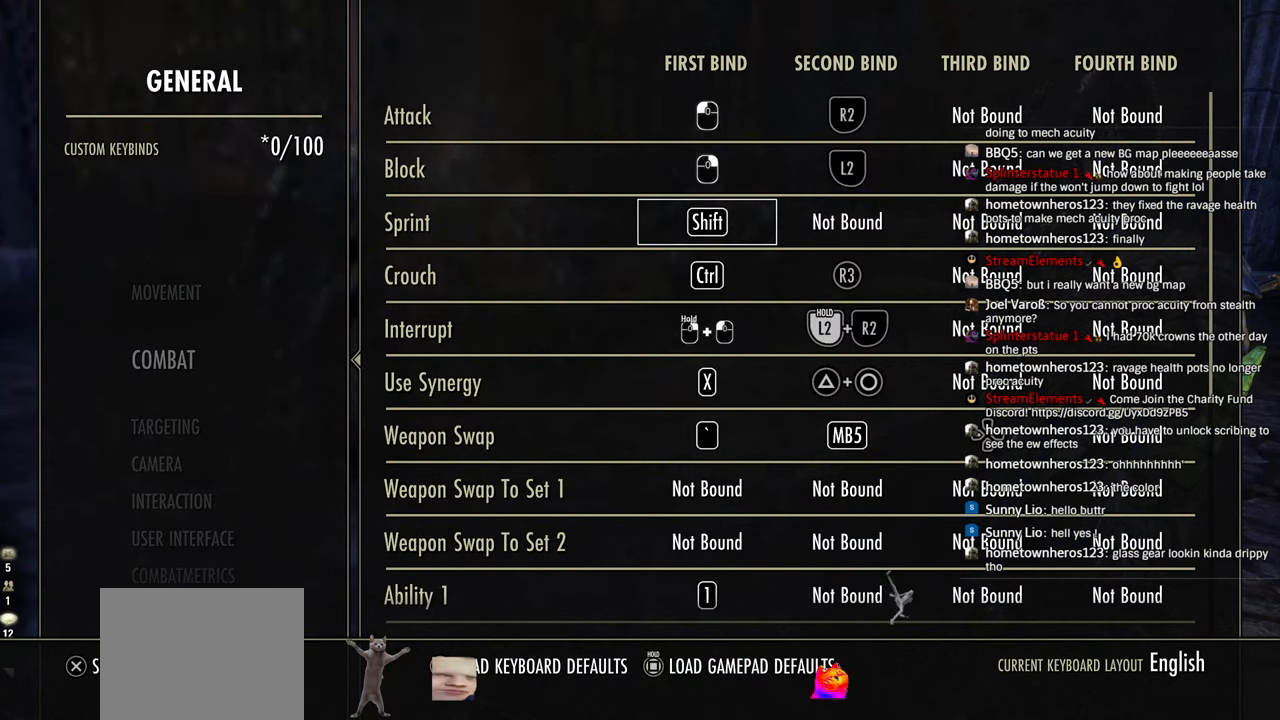
{"buttons": ["CROSS"], "left_stick": "center", "right_stick": "center", "events": [[16, "CIRCLE", "up"], [483, "CROSS", "down"]]}
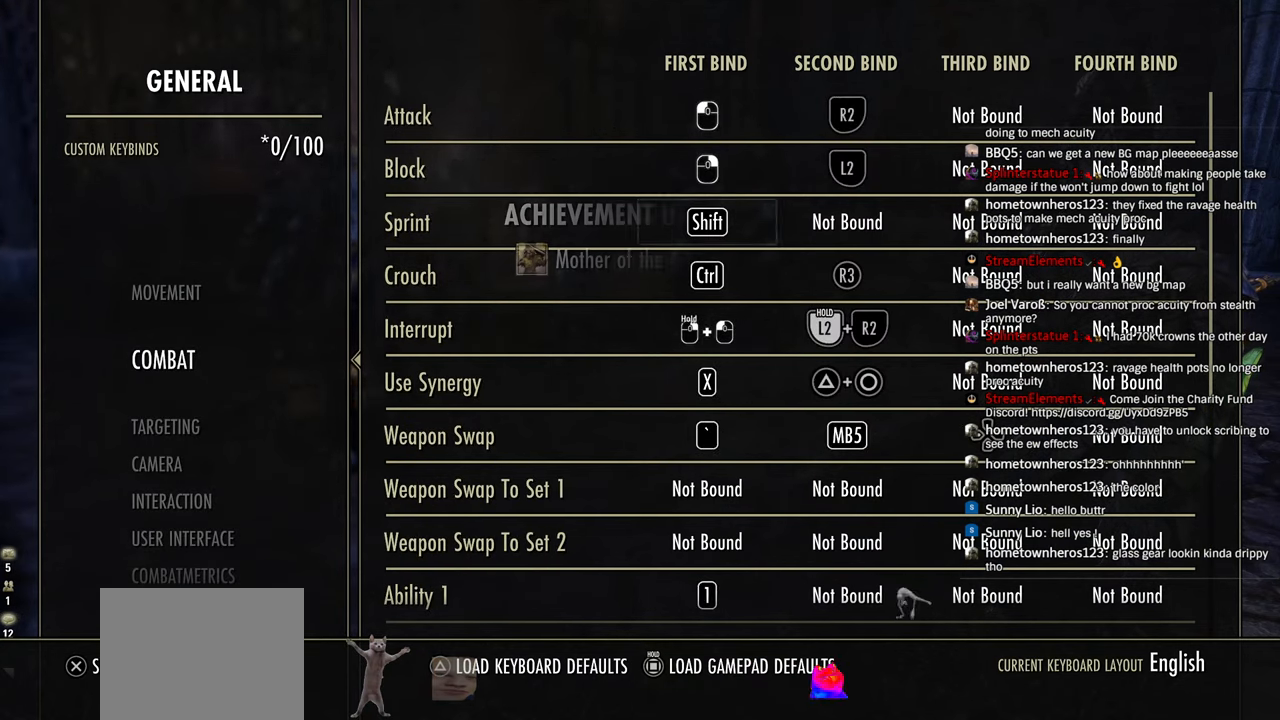
{"buttons": [], "left_stick": "center", "right_stick": "center", "events": [[116, "CROSS", "up"], [350, "DPAD_UP", "down"], [466, "DPAD_UP", "up"]]}
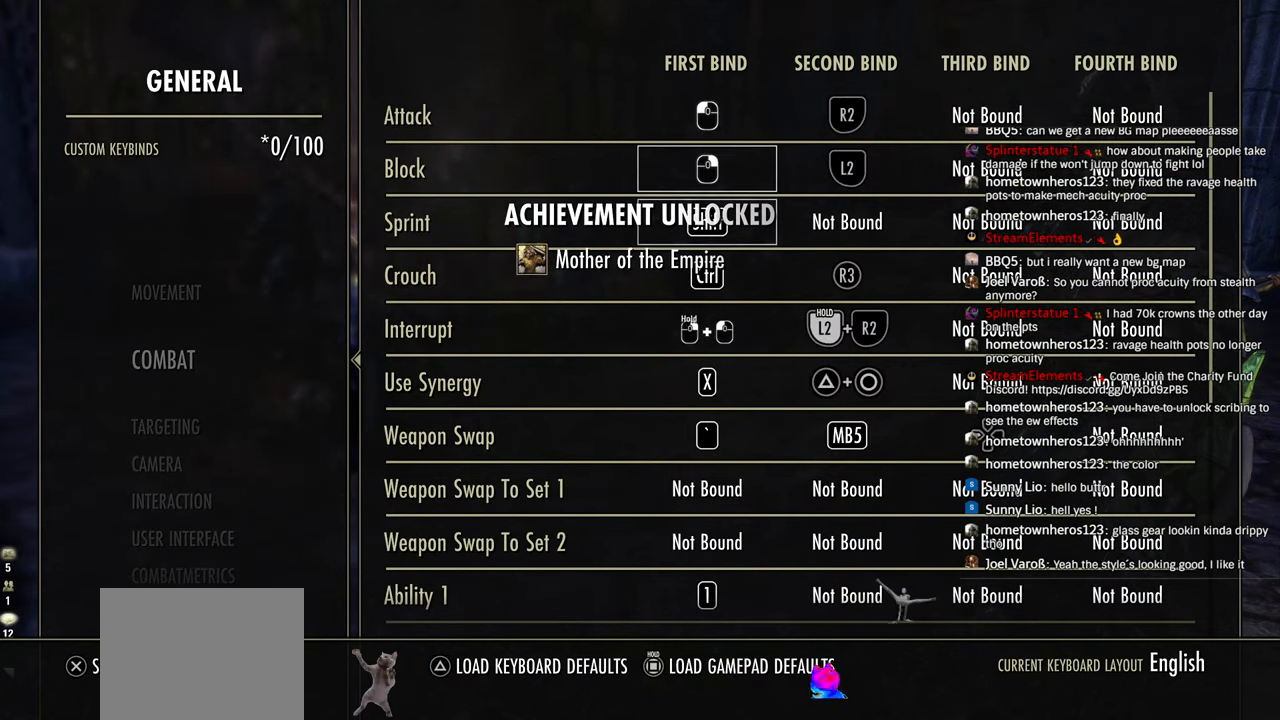
{"buttons": [], "left_stick": "center", "right_stick": "center", "events": [[116, "DPAD_RIGHT", "down"], [216, "DPAD_RIGHT", "up"]]}
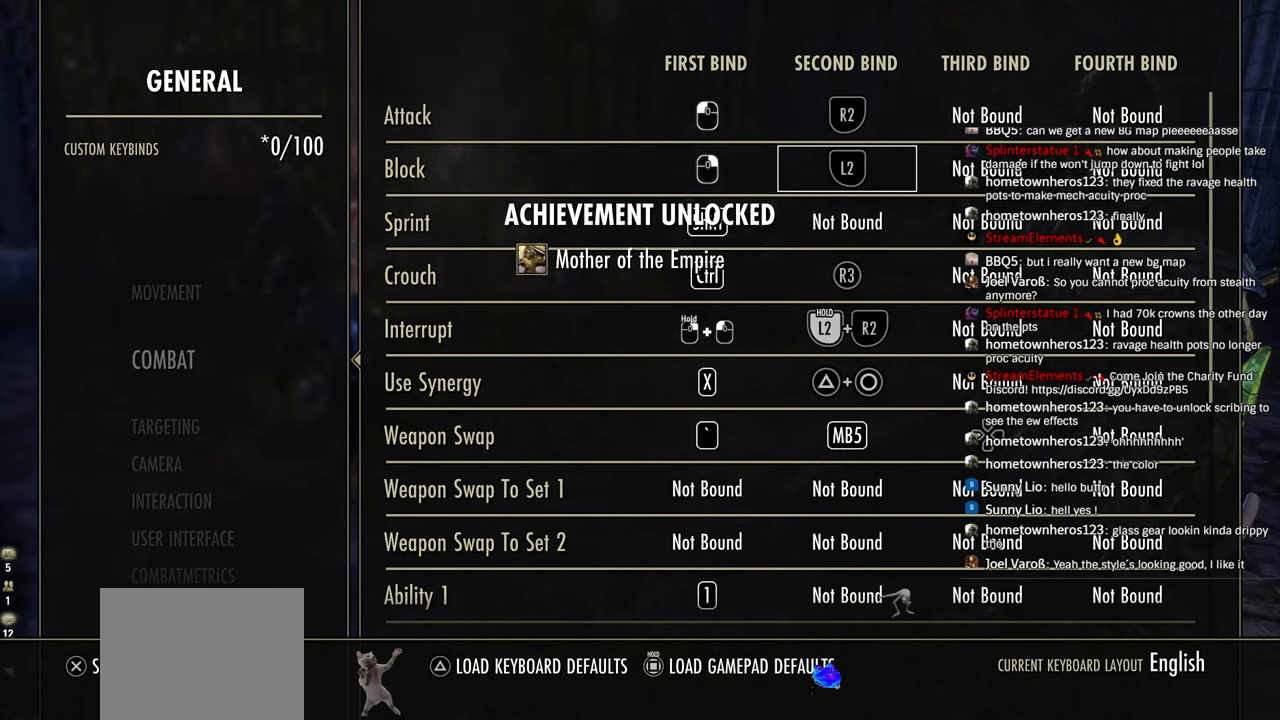
{"buttons": [], "left_stick": "center", "right_stick": "center", "events": [[66, "DPAD_RIGHT", "down"], [166, "DPAD_RIGHT", "up"], [283, "DPAD_UP", "down"], [383, "DPAD_UP", "up"]]}
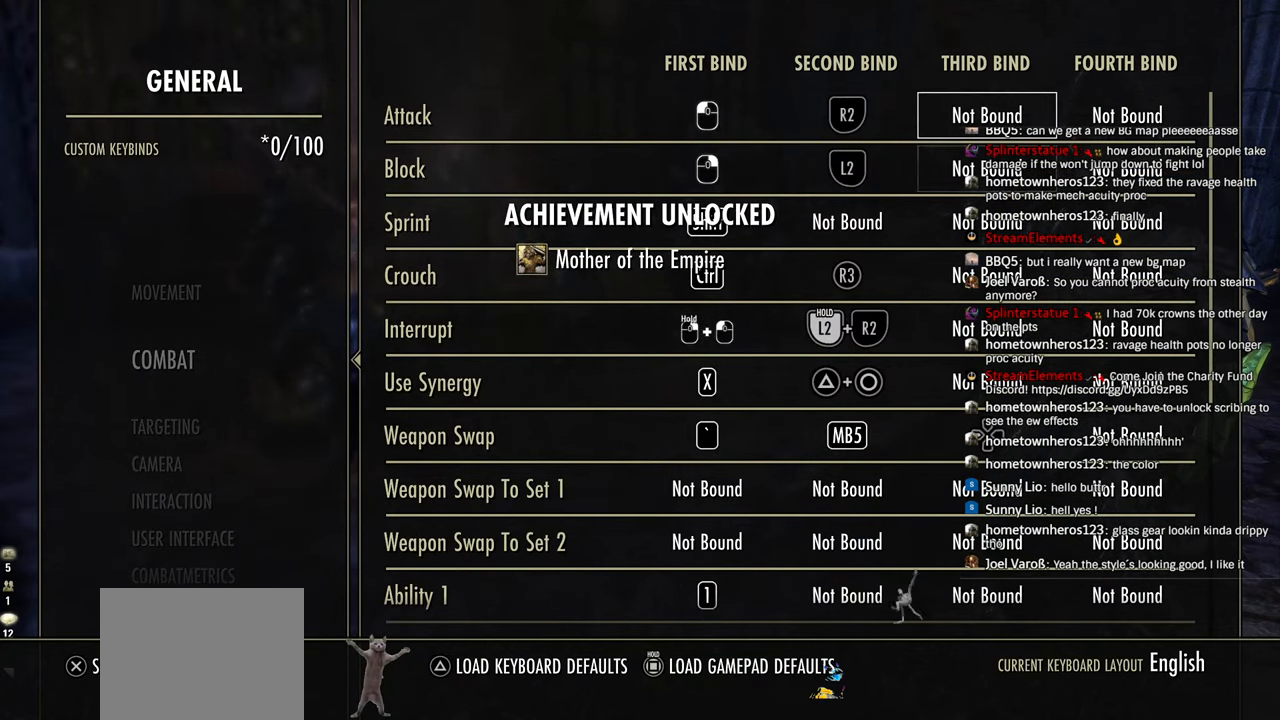
{"buttons": [], "left_stick": "center", "right_stick": "center", "events": [[50, "DPAD_DOWN", "down"], [166, "DPAD_DOWN", "up"], [233, "DPAD_DOWN", "down"], [366, "DPAD_DOWN", "up"]]}
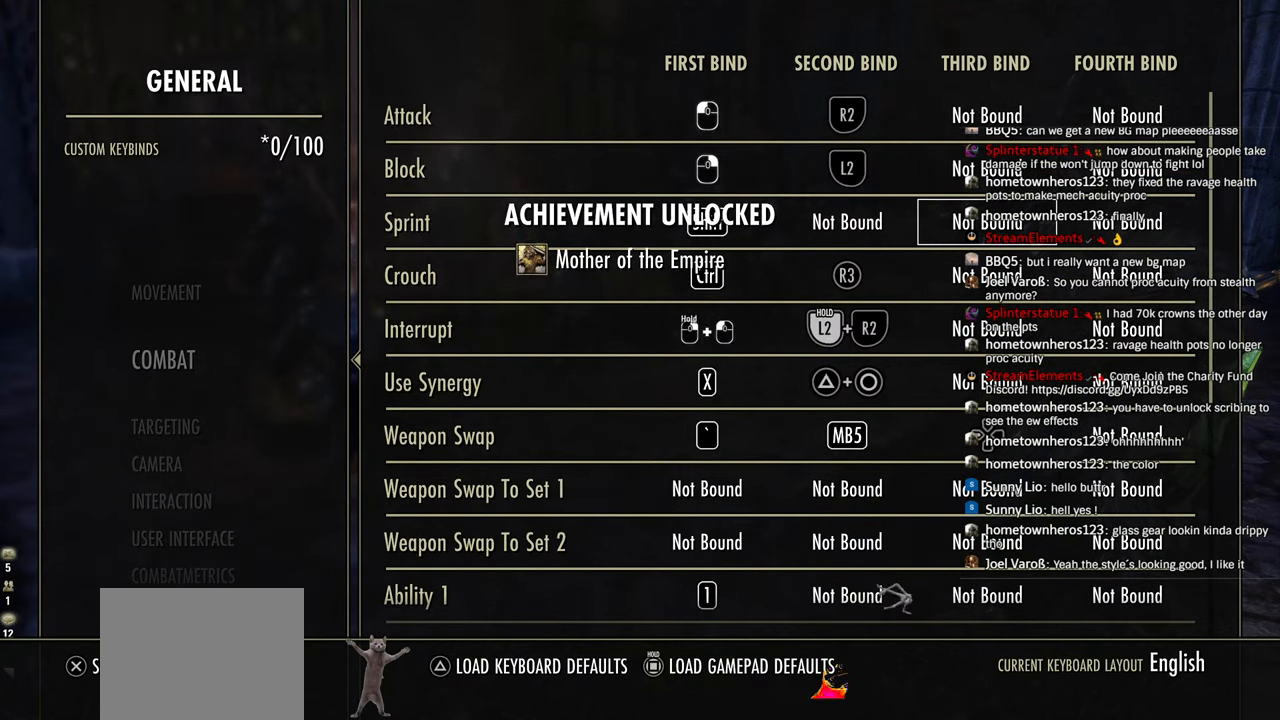
{"buttons": ["CROSS"], "left_stick": "center", "right_stick": "center", "events": [[183, "CROSS", "down"], [283, "CROSS", "up"], [416, "CROSS", "down"]]}